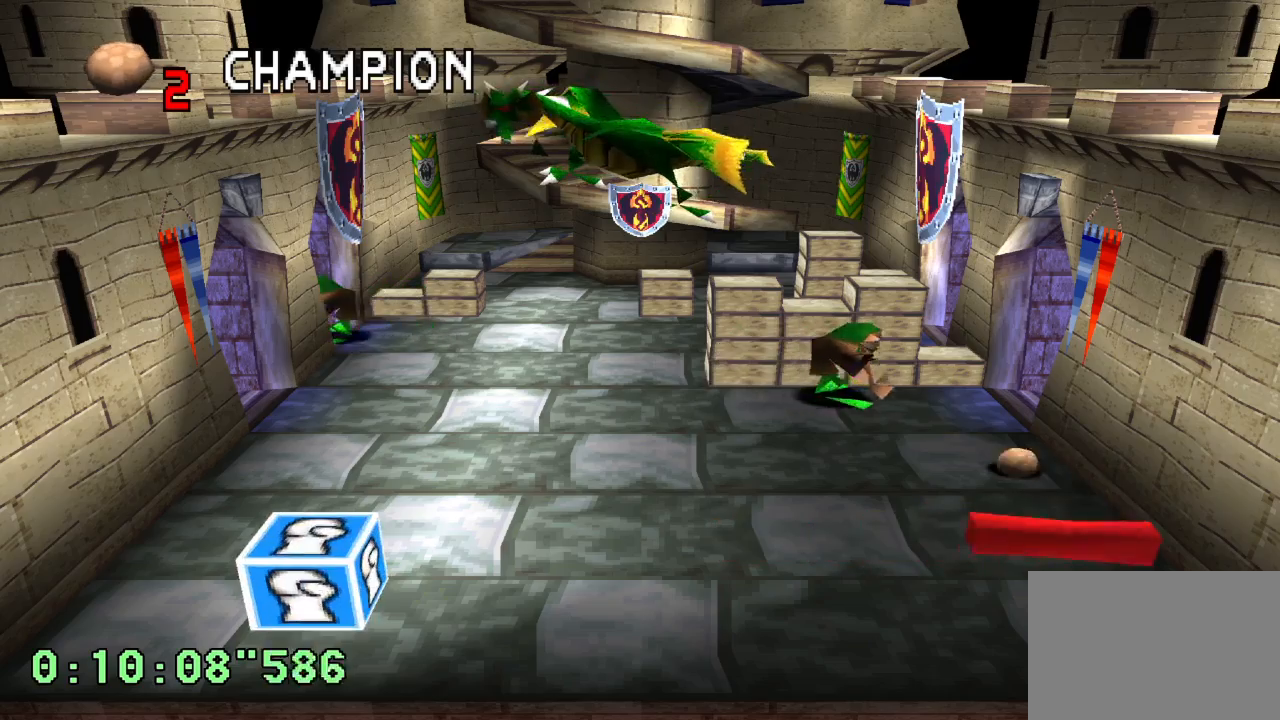
Gameplay with a controller (PlayStation layout); each line is a JSON object with the inputs held at the frame after it. "events" lists button and stick changes between this image and that frame as [ms after this image, input, new state], when the widget could be followed in between. Not read: L3 R3.
{"buttons": ["DPAD_LEFT"], "left_stick": "center", "right_stick": "center", "events": [[67, "DPAD_LEFT", "down"]]}
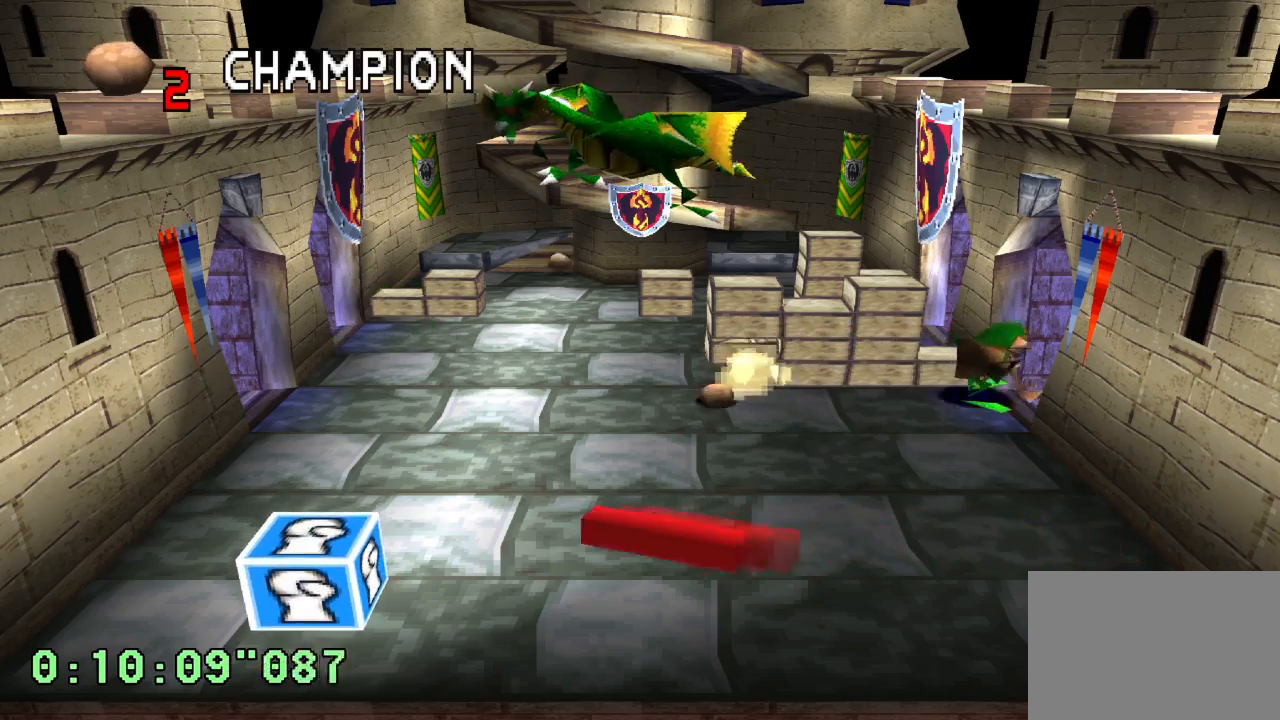
{"buttons": ["L2", "DPAD_UP", "DPAD_LEFT"], "left_stick": "center", "right_stick": "center", "events": [[17, "DPAD_LEFT", "up"], [317, "L2", "down"], [383, "DPAD_LEFT", "down"], [400, "DPAD_UP", "down"]]}
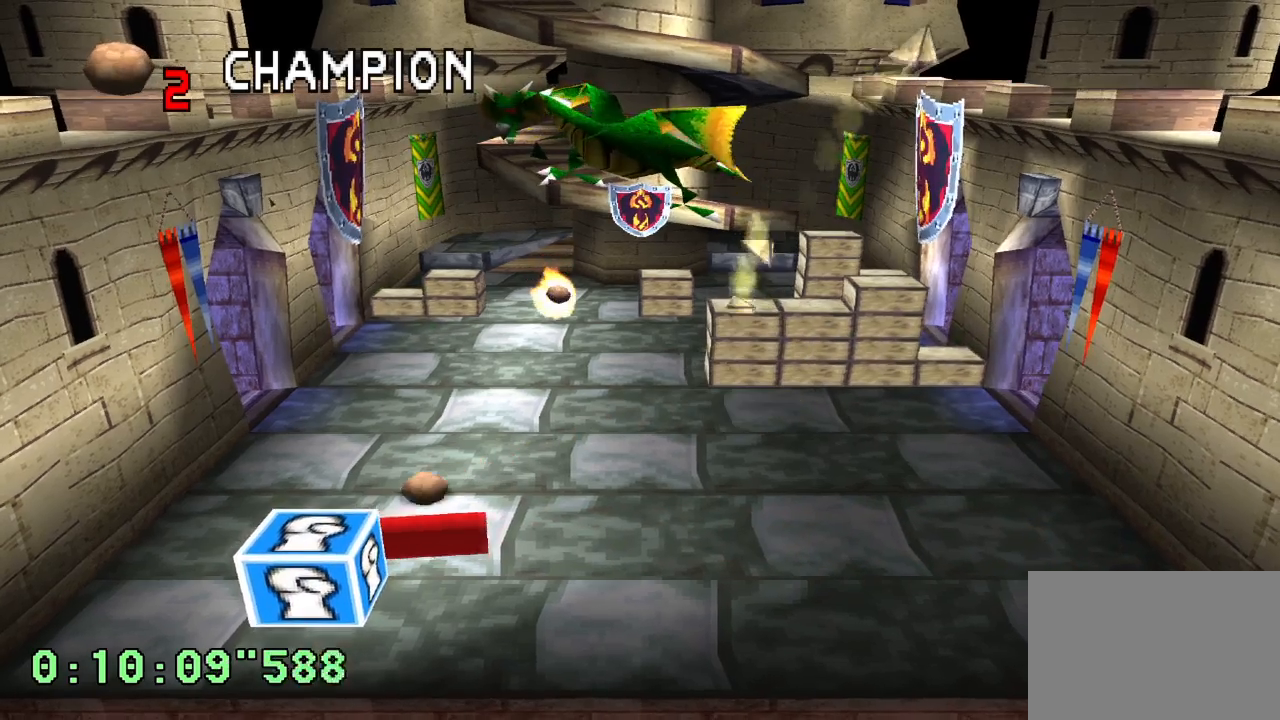
{"buttons": ["DPAD_RIGHT"], "left_stick": "center", "right_stick": "center", "events": [[117, "DPAD_UP", "up"], [133, "DPAD_LEFT", "up"], [367, "L2", "up"], [433, "DPAD_RIGHT", "down"]]}
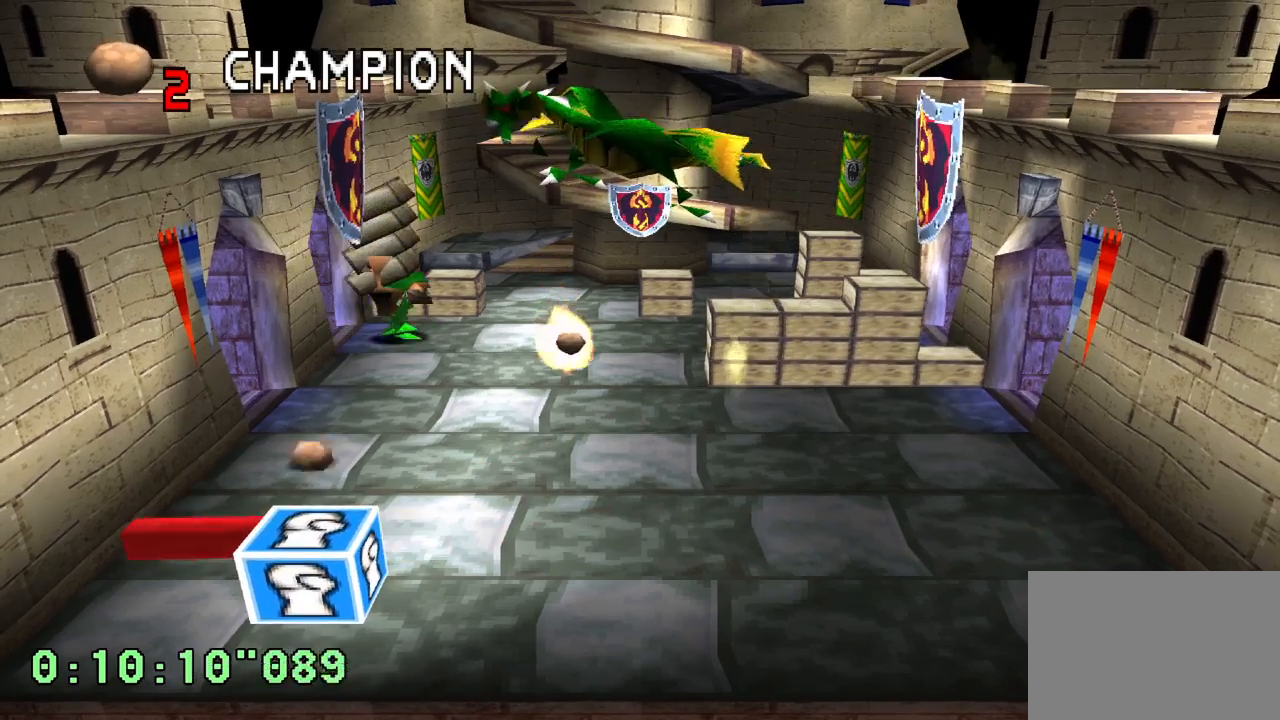
{"buttons": [], "left_stick": "center", "right_stick": "center", "events": [[183, "DPAD_RIGHT", "up"]]}
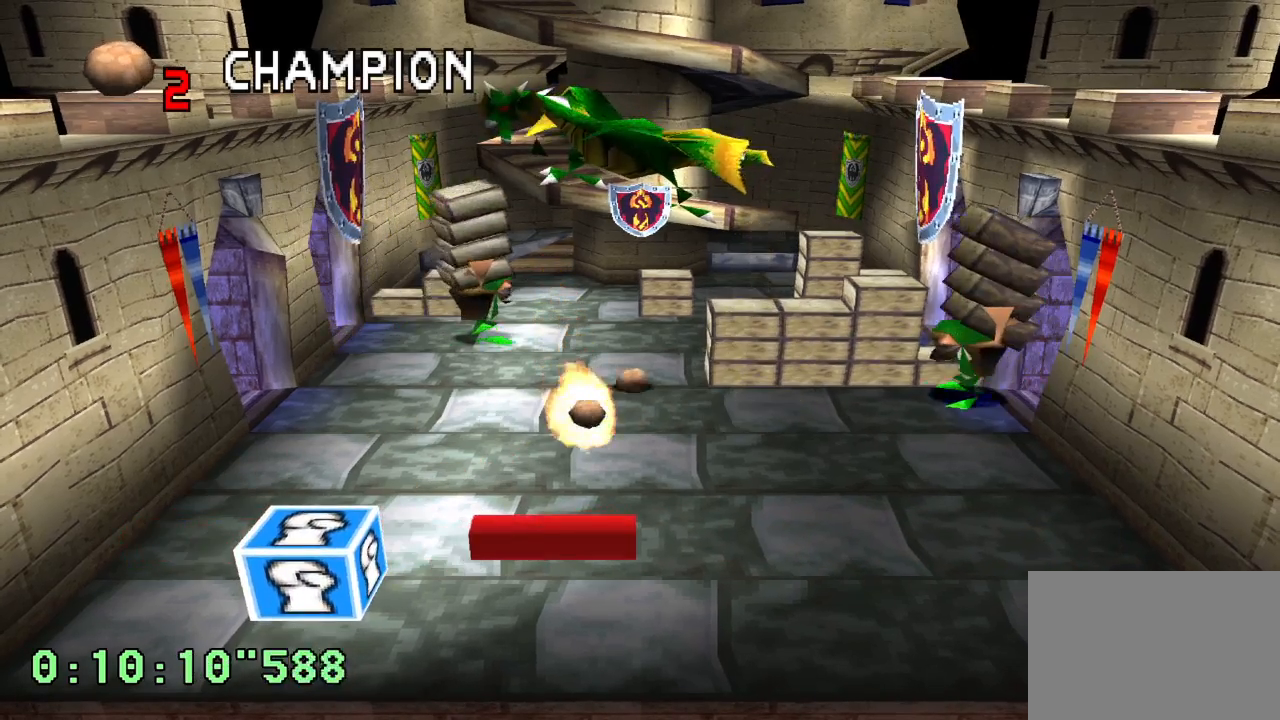
{"buttons": ["R2"], "left_stick": "center", "right_stick": "center", "events": [[167, "DPAD_RIGHT", "down"], [167, "R2", "down"], [267, "DPAD_RIGHT", "up"]]}
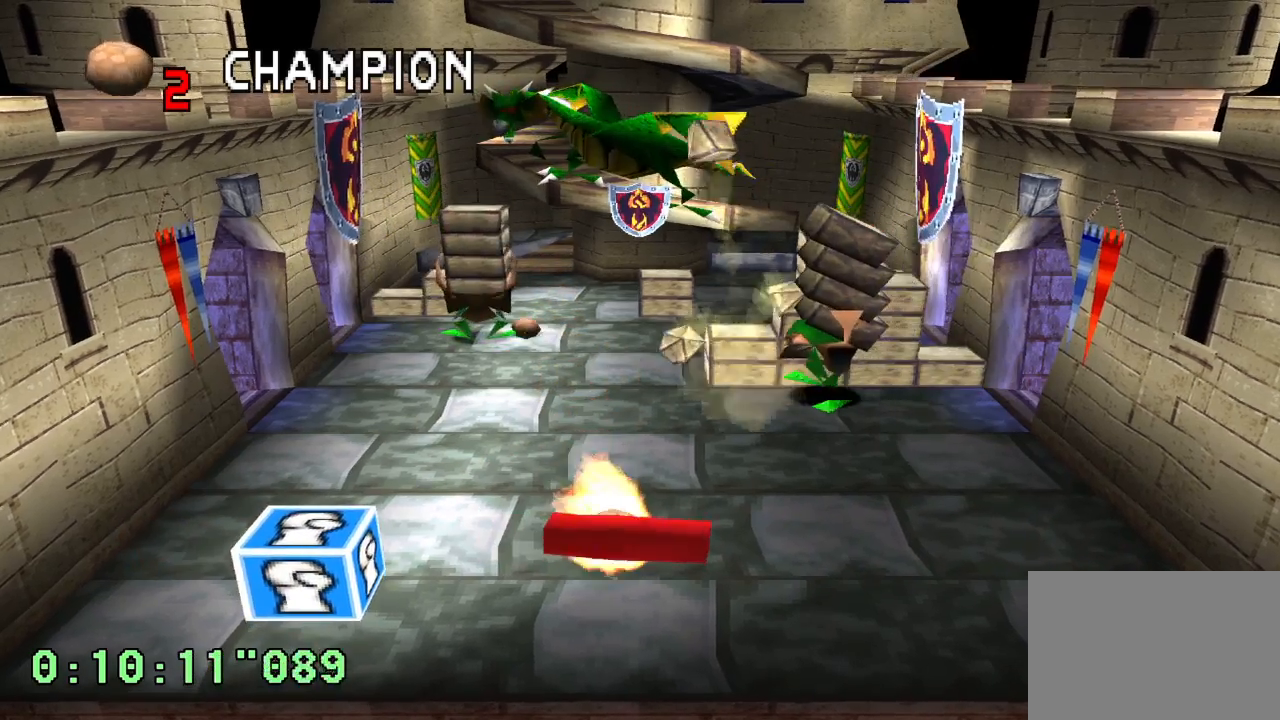
{"buttons": [], "left_stick": "center", "right_stick": "center", "events": [[233, "R2", "up"]]}
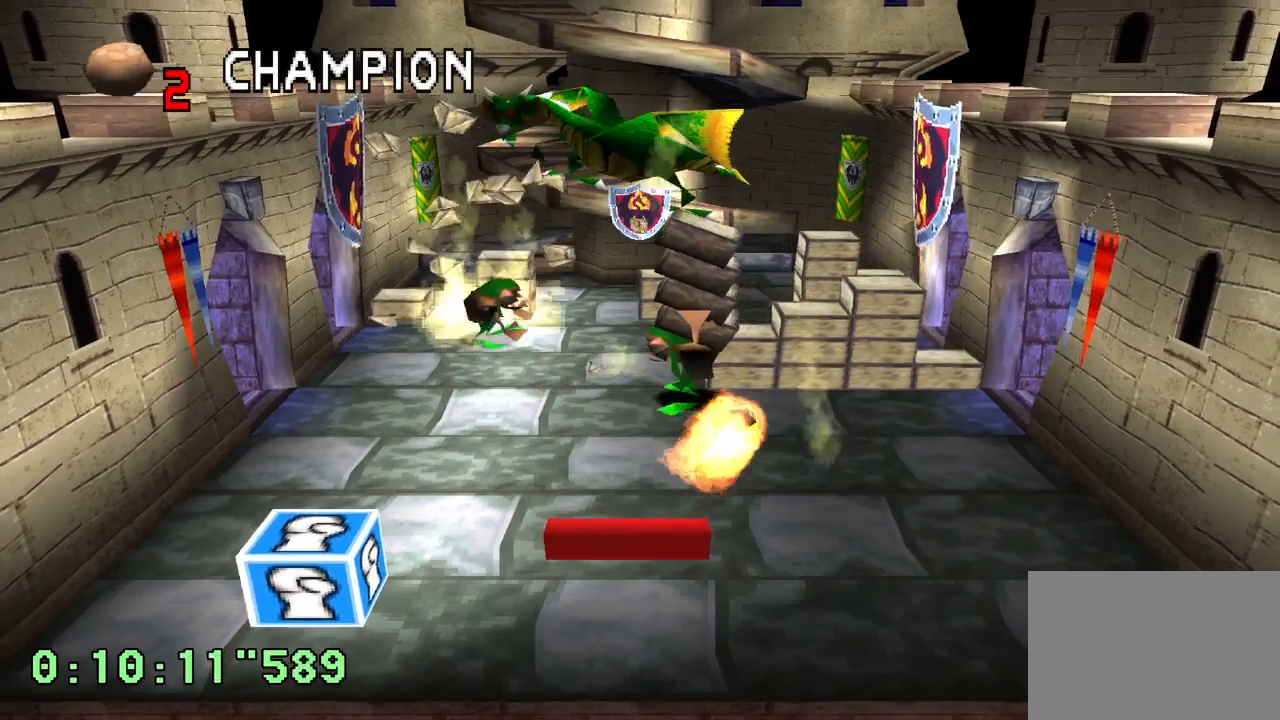
{"buttons": [], "left_stick": "center", "right_stick": "center", "events": []}
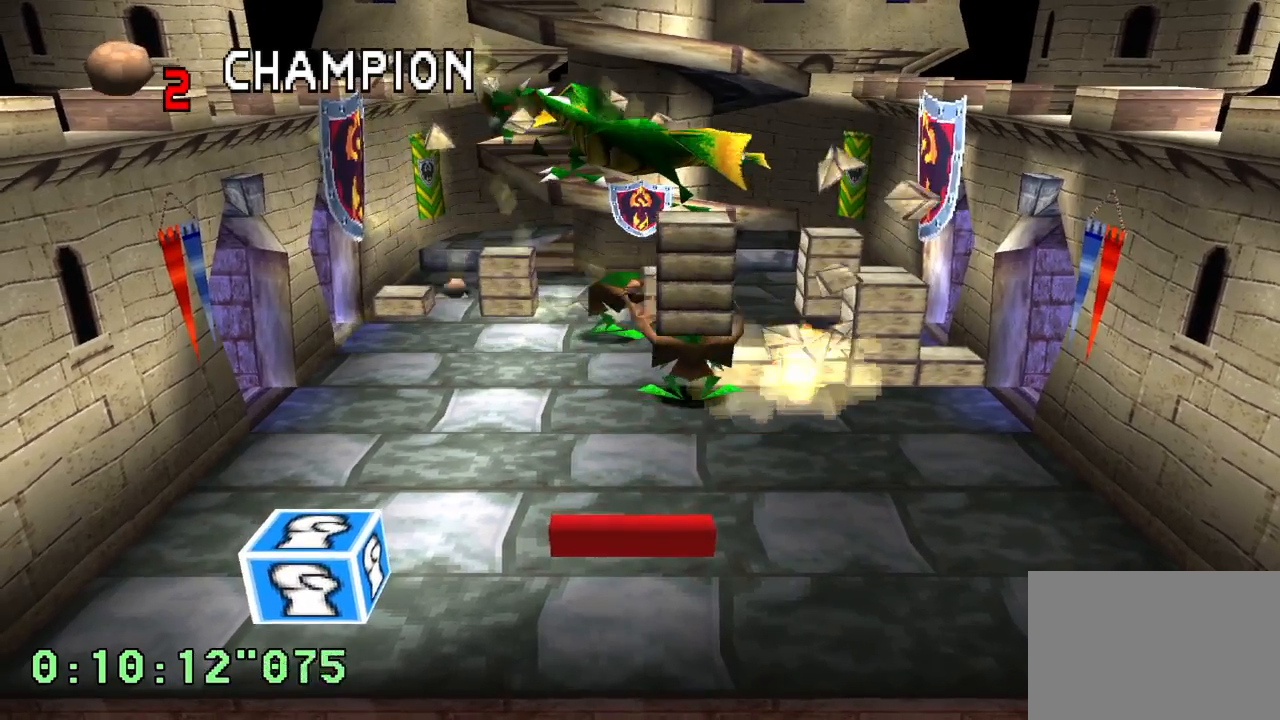
{"buttons": [], "left_stick": "center", "right_stick": "center", "events": []}
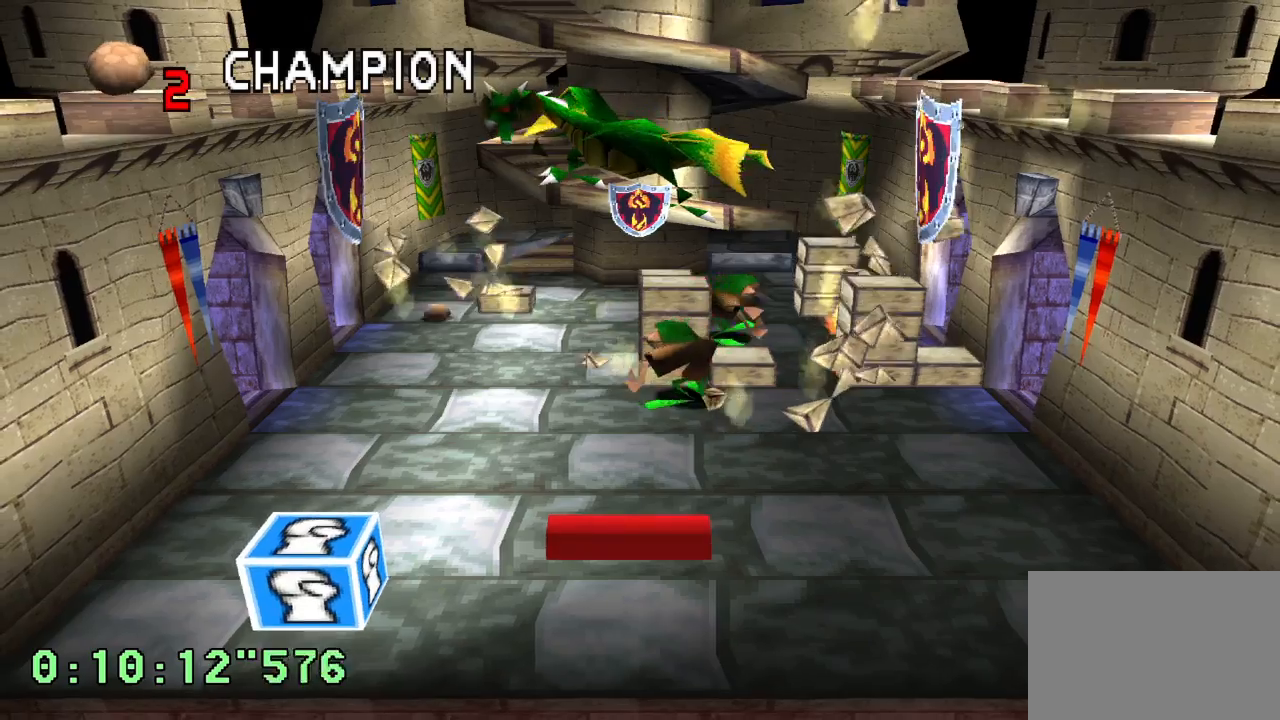
{"buttons": [], "left_stick": "center", "right_stick": "center", "events": []}
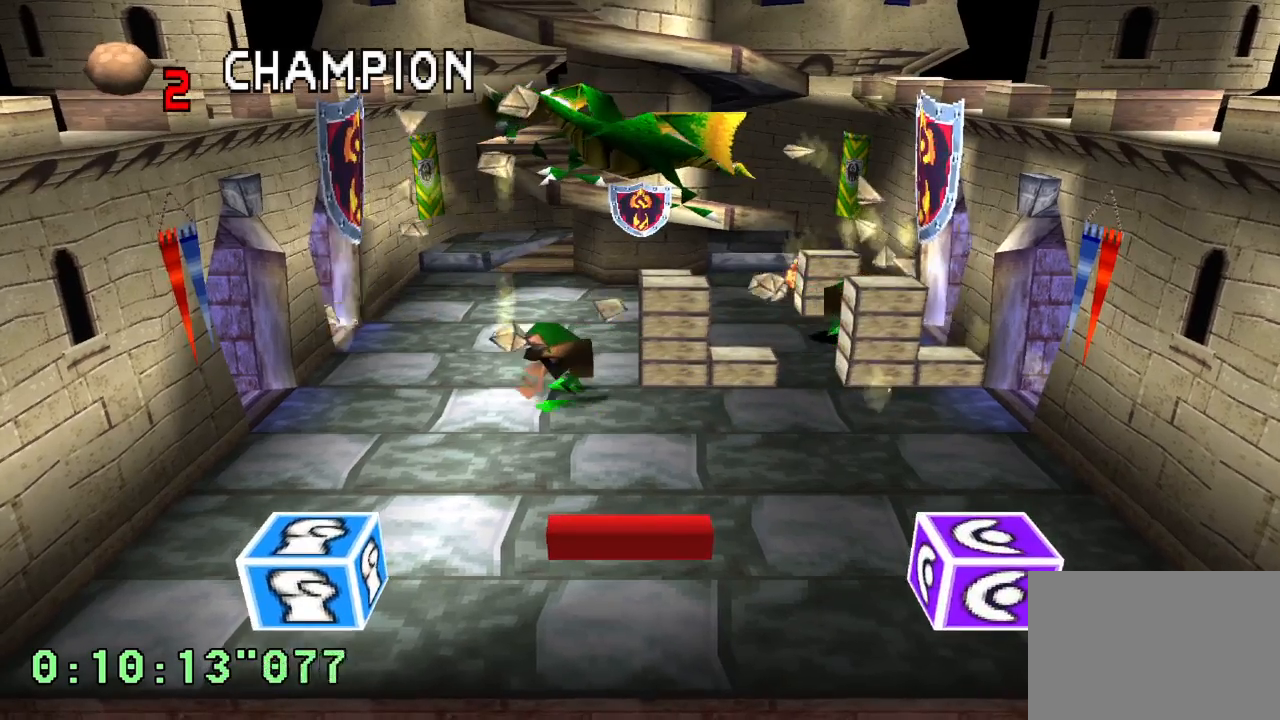
{"buttons": [], "left_stick": "center", "right_stick": "center", "events": []}
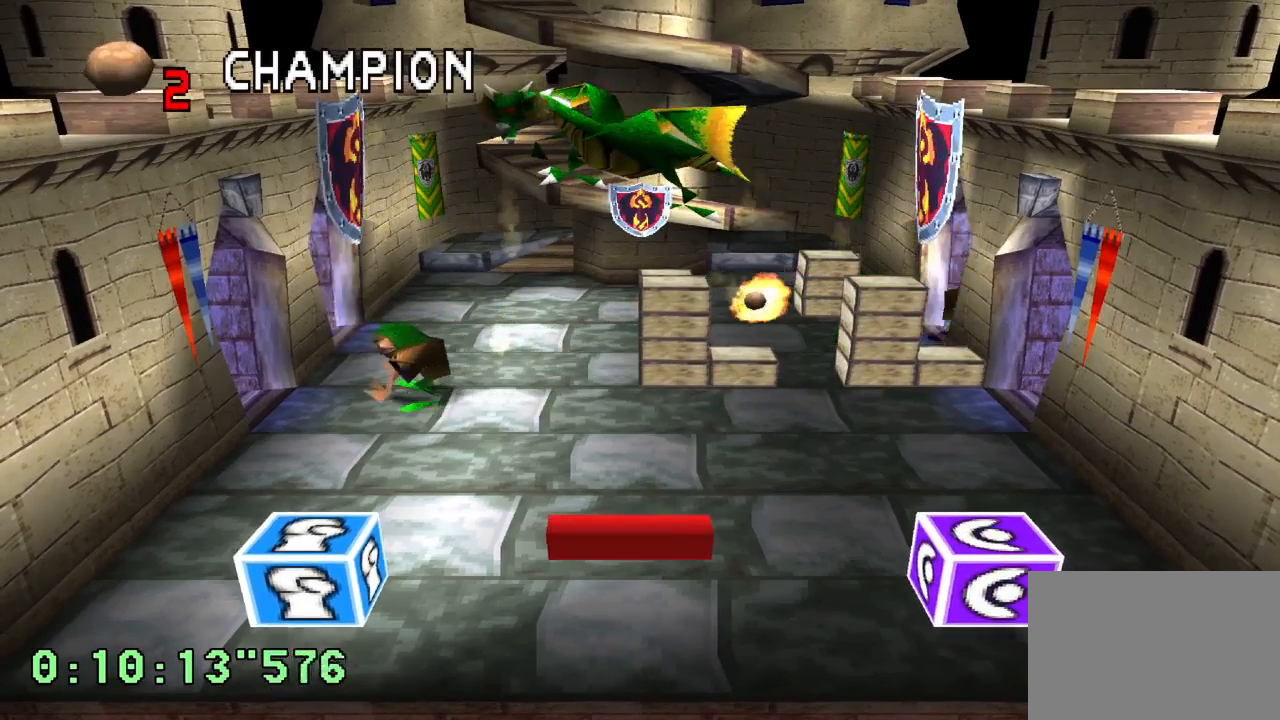
{"buttons": [], "left_stick": "center", "right_stick": "center", "events": []}
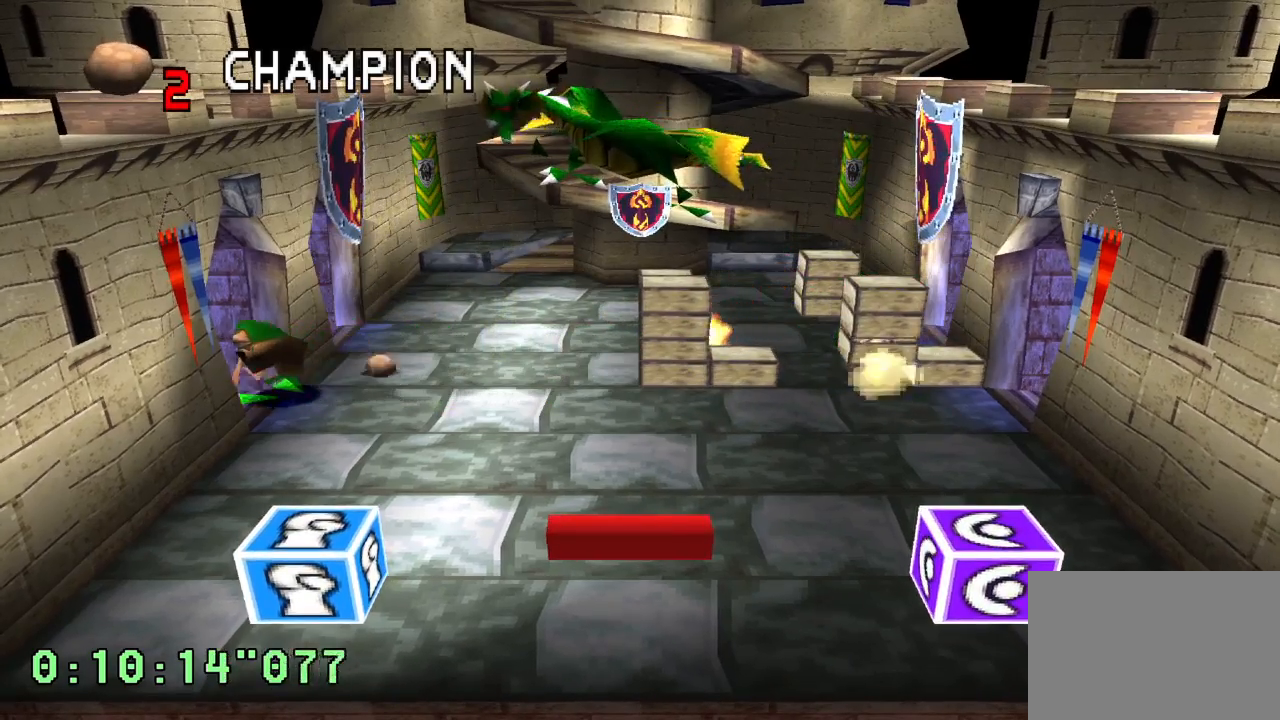
{"buttons": [], "left_stick": "center", "right_stick": "center", "events": []}
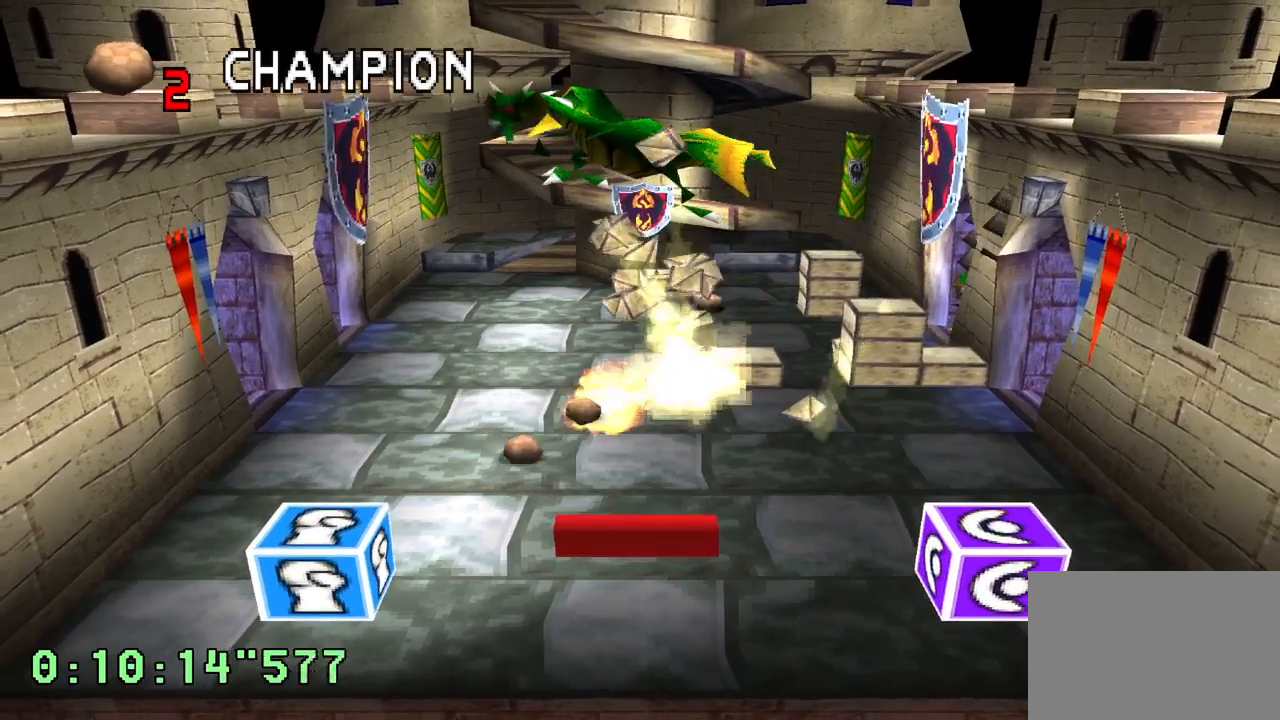
{"buttons": [], "left_stick": "center", "right_stick": "center", "events": [[150, "SQUARE", "down"], [167, "DPAD_LEFT", "down"], [233, "SQUARE", "up"], [467, "DPAD_LEFT", "up"]]}
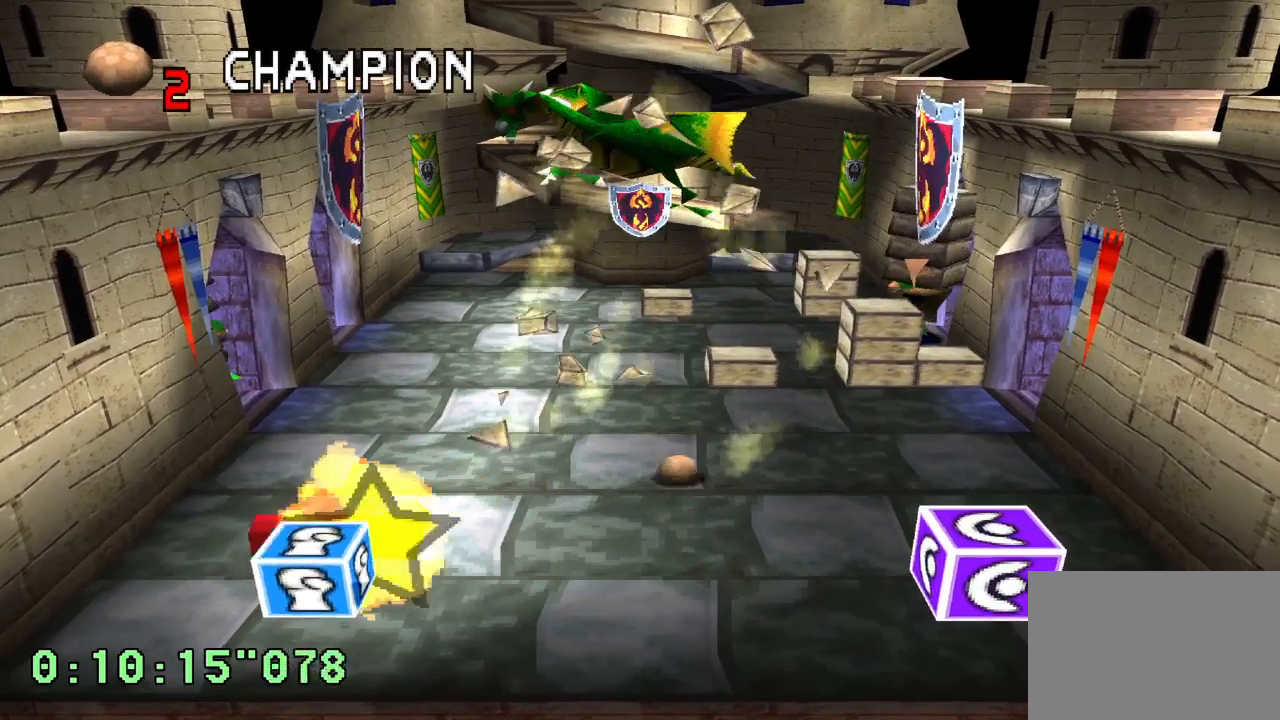
{"buttons": [], "left_stick": "center", "right_stick": "center", "events": [[133, "DPAD_RIGHT", "down"], [417, "DPAD_RIGHT", "up"]]}
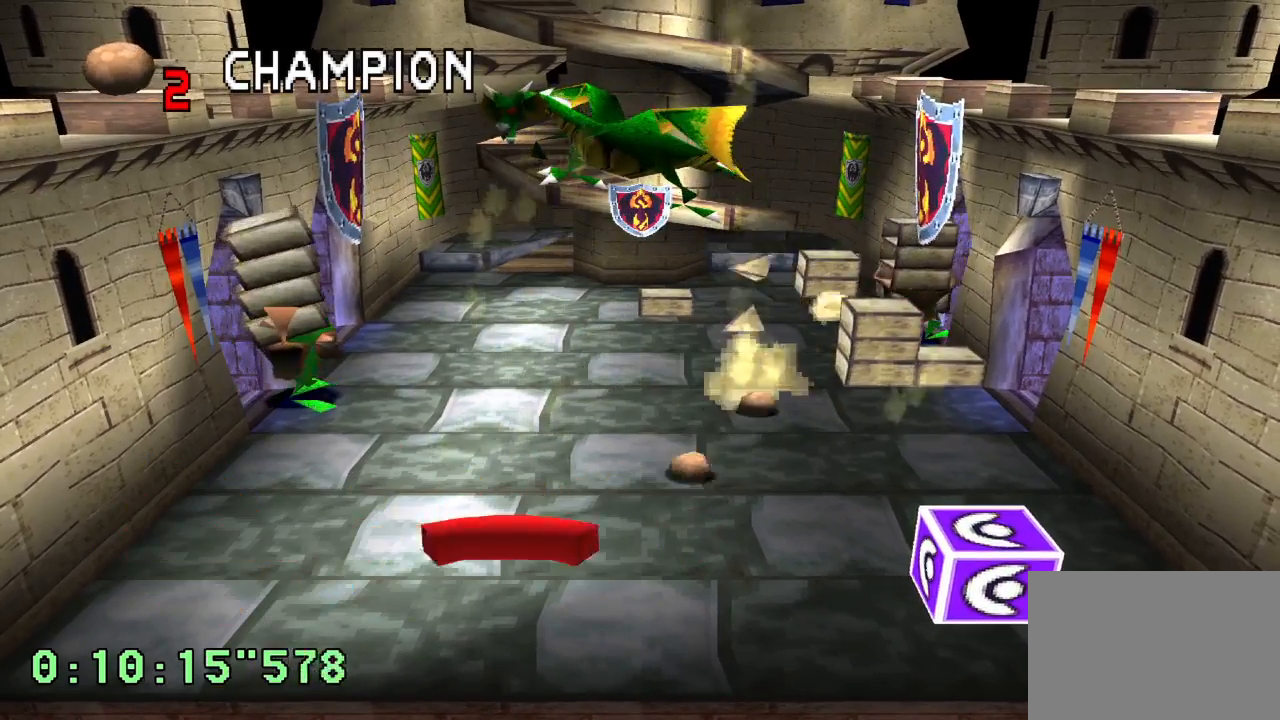
{"buttons": ["DPAD_RIGHT"], "left_stick": "center", "right_stick": "center", "events": [[150, "DPAD_RIGHT", "down"]]}
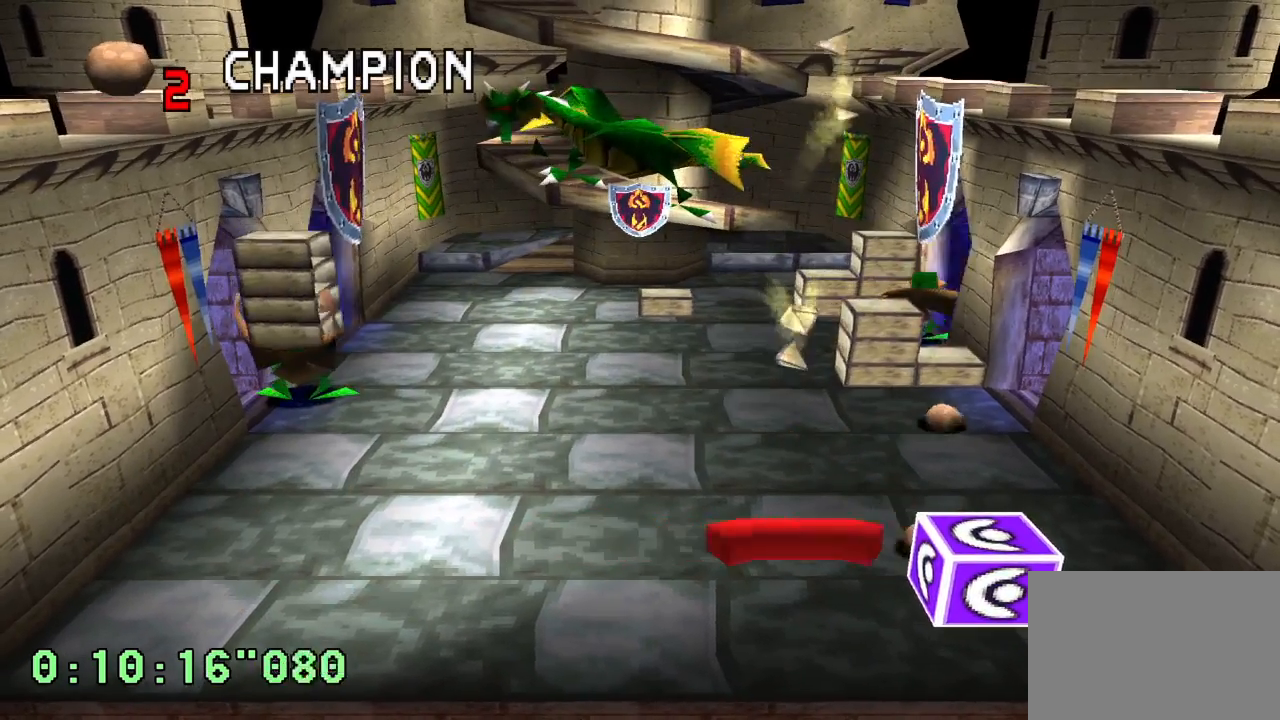
{"buttons": [], "left_stick": "center", "right_stick": "center", "events": [[17, "DPAD_RIGHT", "up"]]}
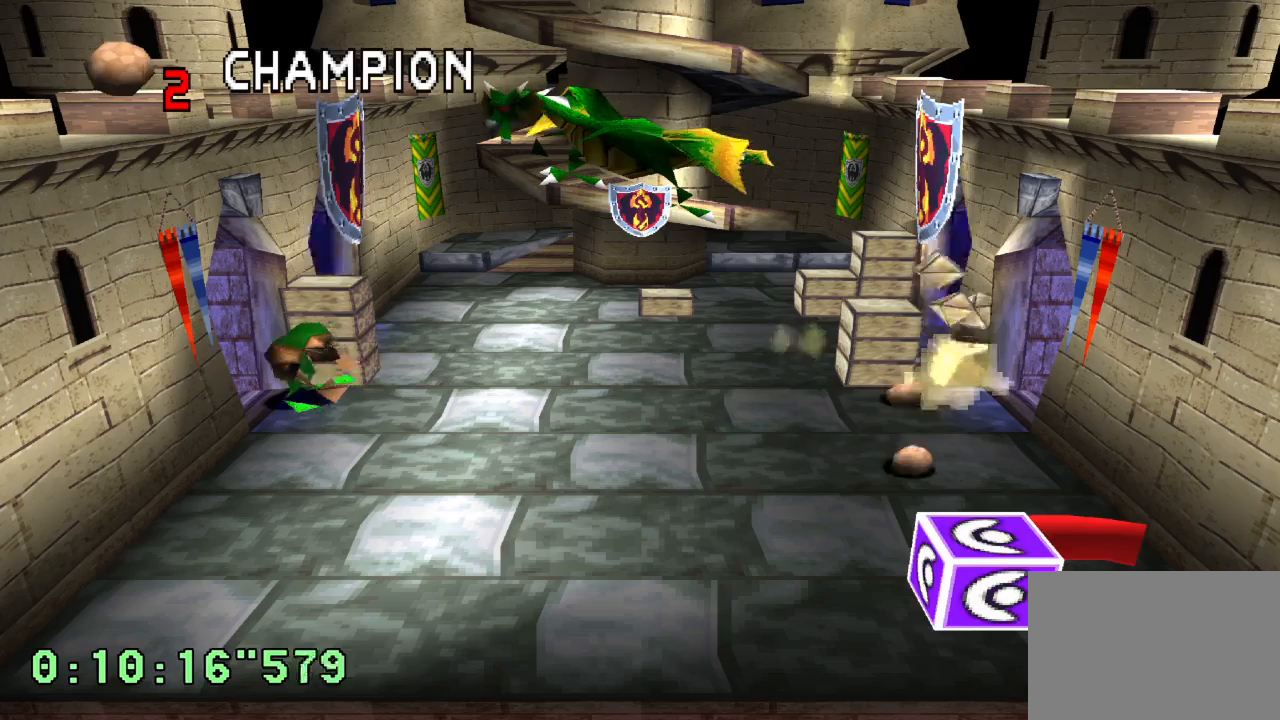
{"buttons": ["DPAD_LEFT"], "left_stick": "center", "right_stick": "center", "events": [[300, "DPAD_LEFT", "down"]]}
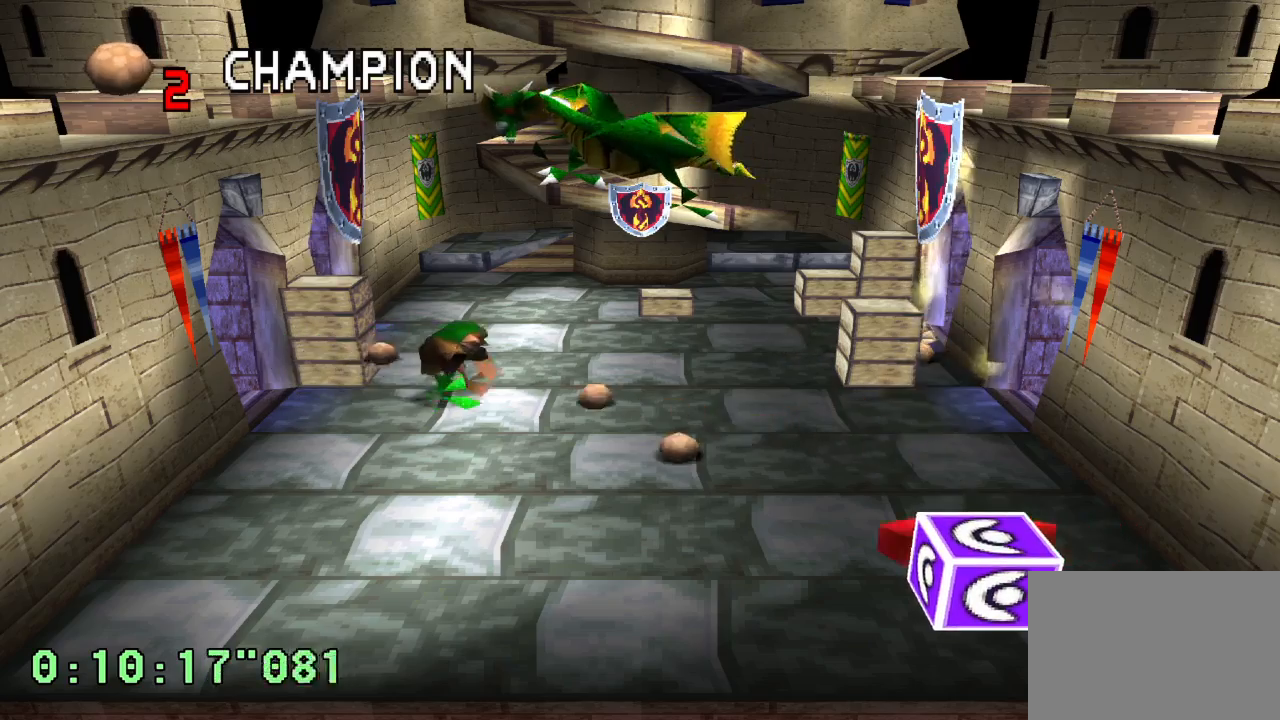
{"buttons": ["DPAD_LEFT"], "left_stick": "center", "right_stick": "center", "events": [[250, "DPAD_LEFT", "up"], [450, "DPAD_LEFT", "down"]]}
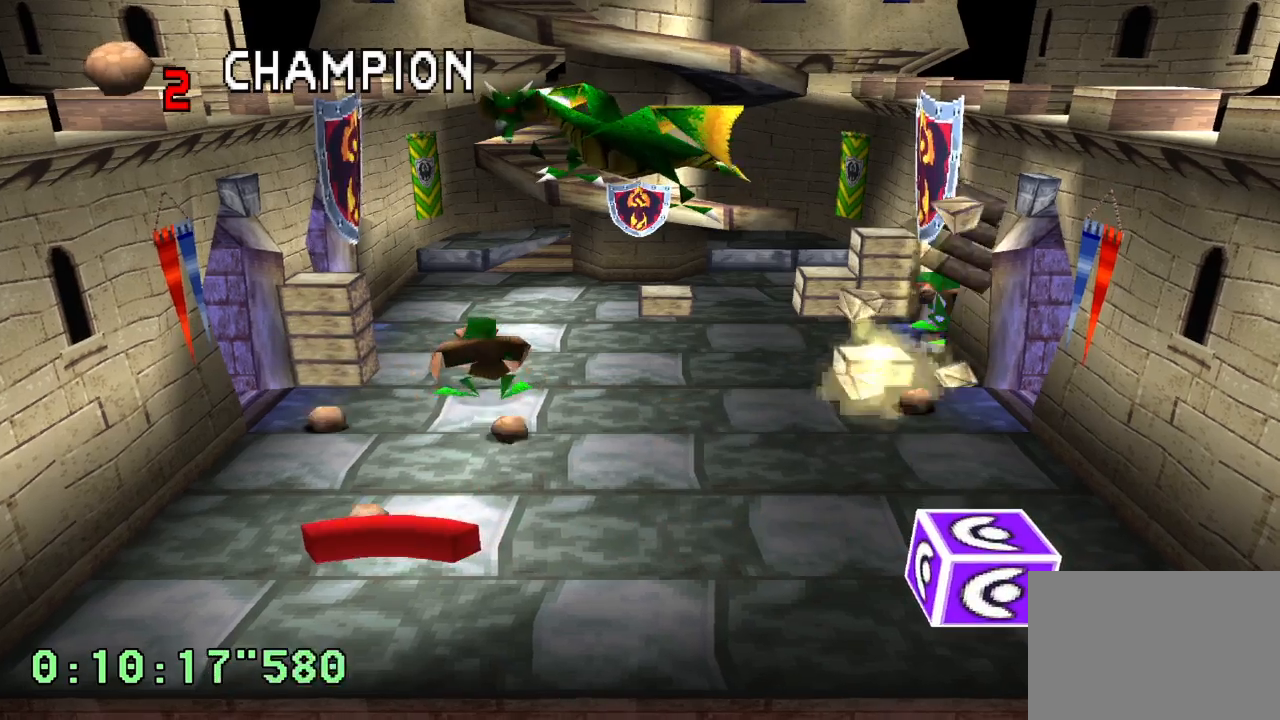
{"buttons": ["DPAD_RIGHT"], "left_stick": "center", "right_stick": "center", "events": [[67, "DPAD_LEFT", "up"], [133, "DPAD_RIGHT", "down"], [250, "DPAD_RIGHT", "up"], [383, "DPAD_RIGHT", "down"]]}
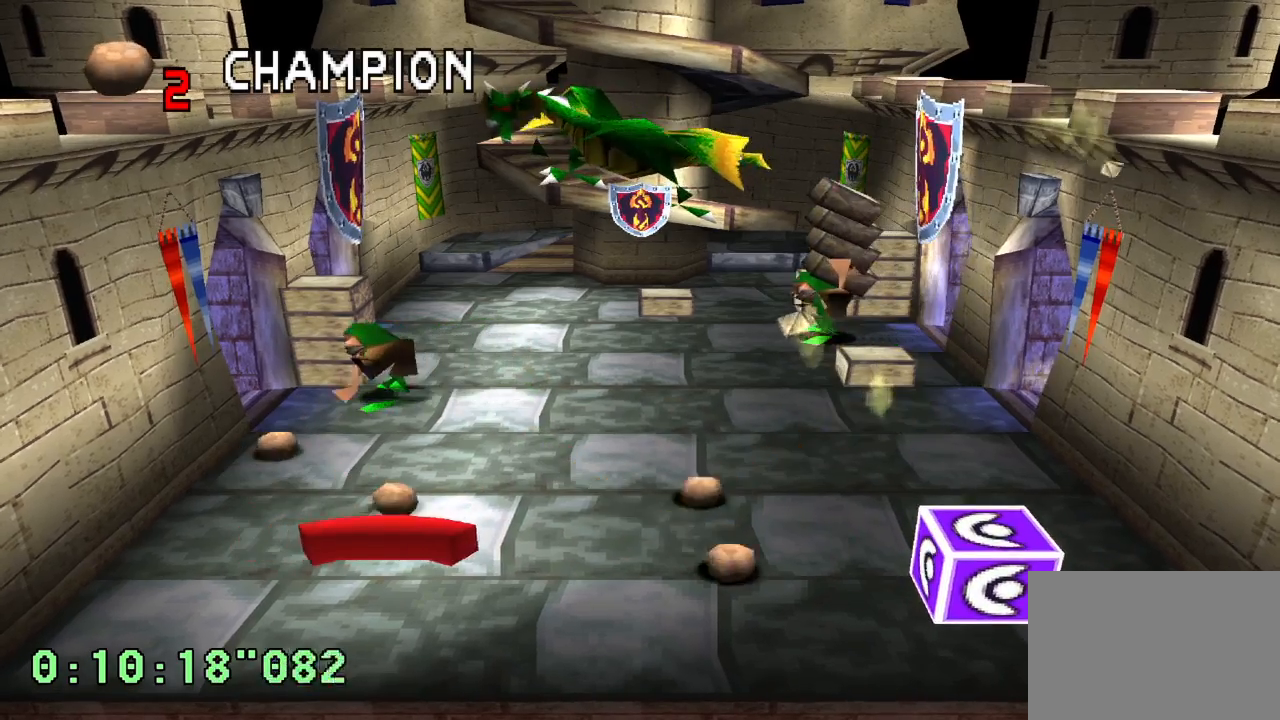
{"buttons": [], "left_stick": "center", "right_stick": "center", "events": [[67, "DPAD_RIGHT", "up"]]}
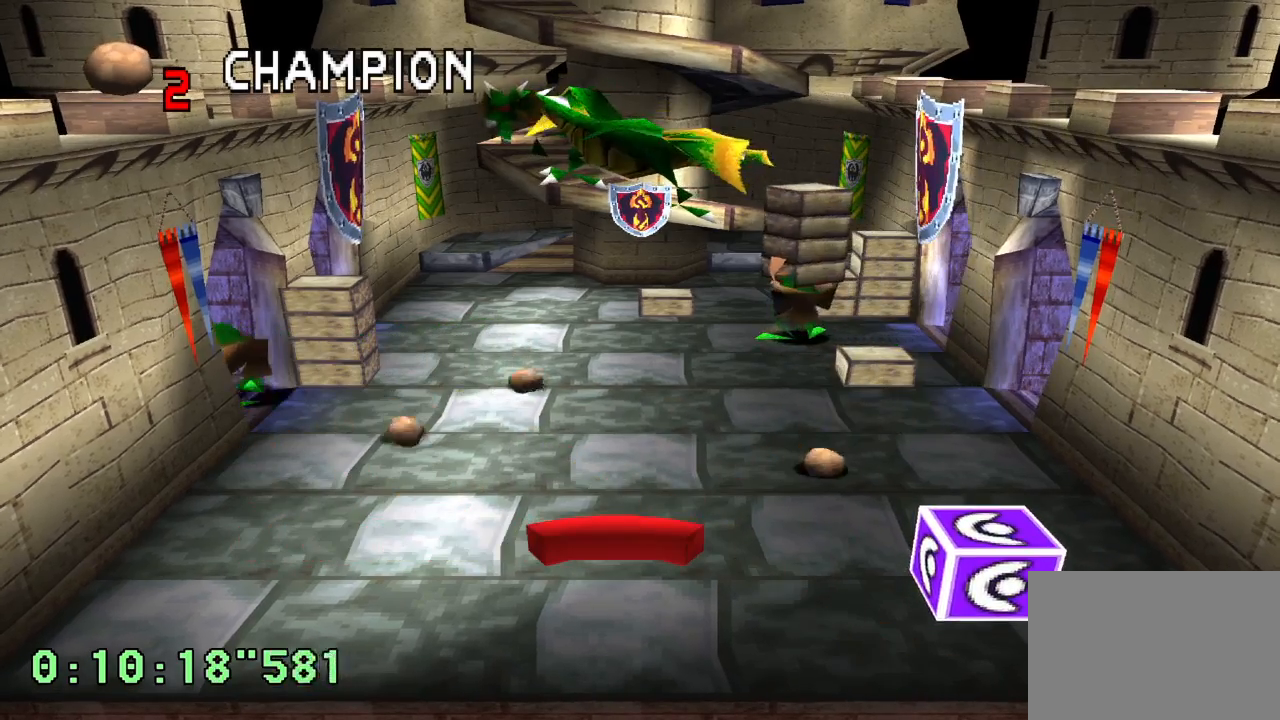
{"buttons": [], "left_stick": "center", "right_stick": "center", "events": []}
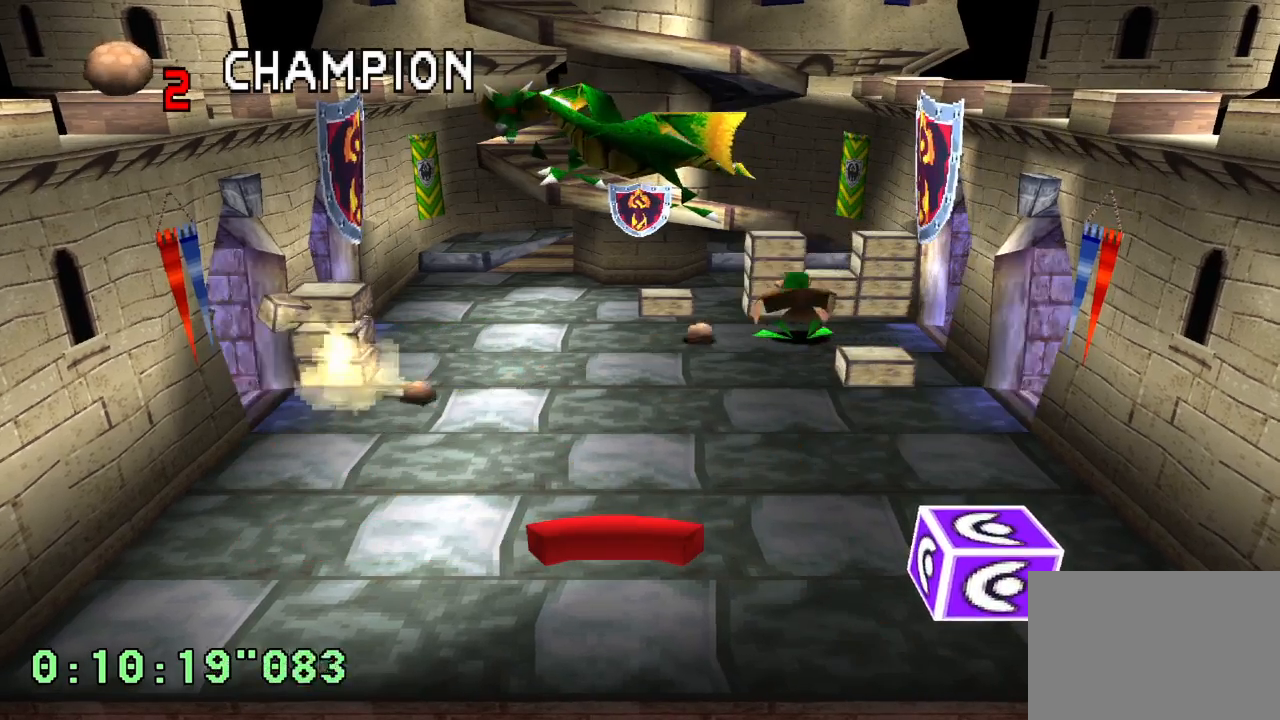
{"buttons": ["DPAD_RIGHT"], "left_stick": "center", "right_stick": "center", "events": [[417, "DPAD_RIGHT", "down"]]}
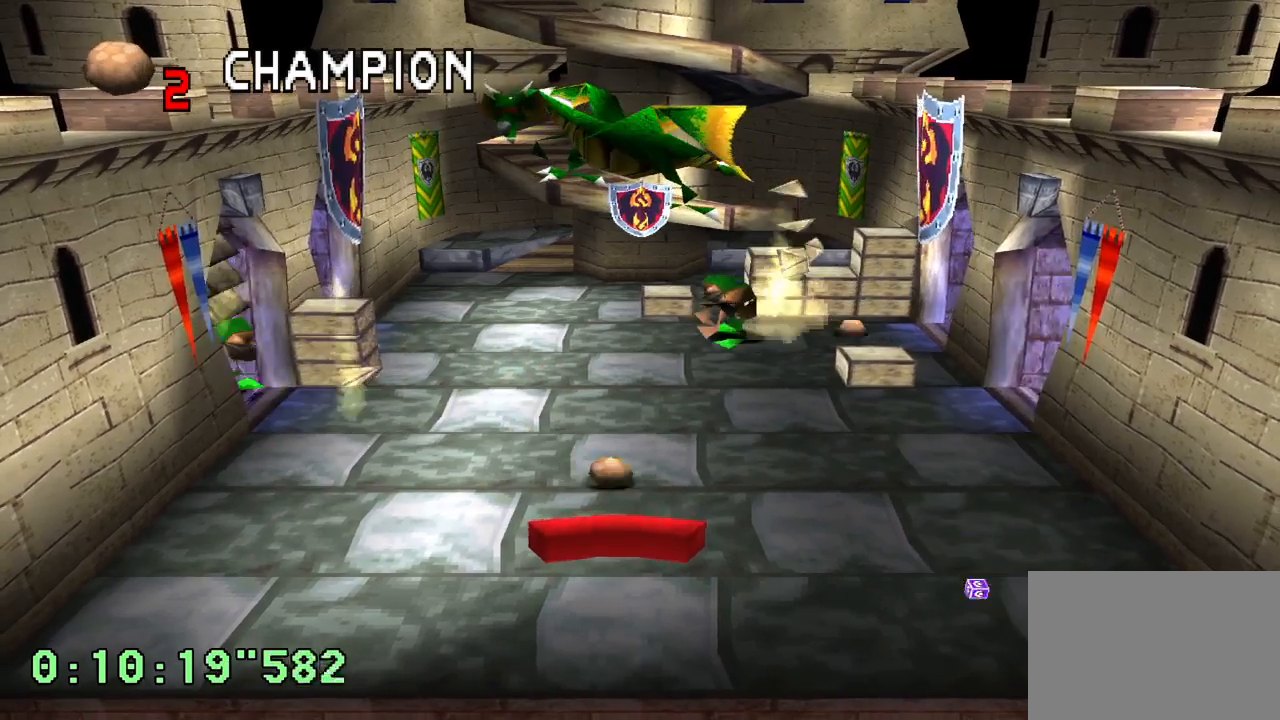
{"buttons": [], "left_stick": "center", "right_stick": "center", "events": [[17, "DPAD_RIGHT", "up"], [167, "DPAD_RIGHT", "down"], [267, "DPAD_RIGHT", "up"]]}
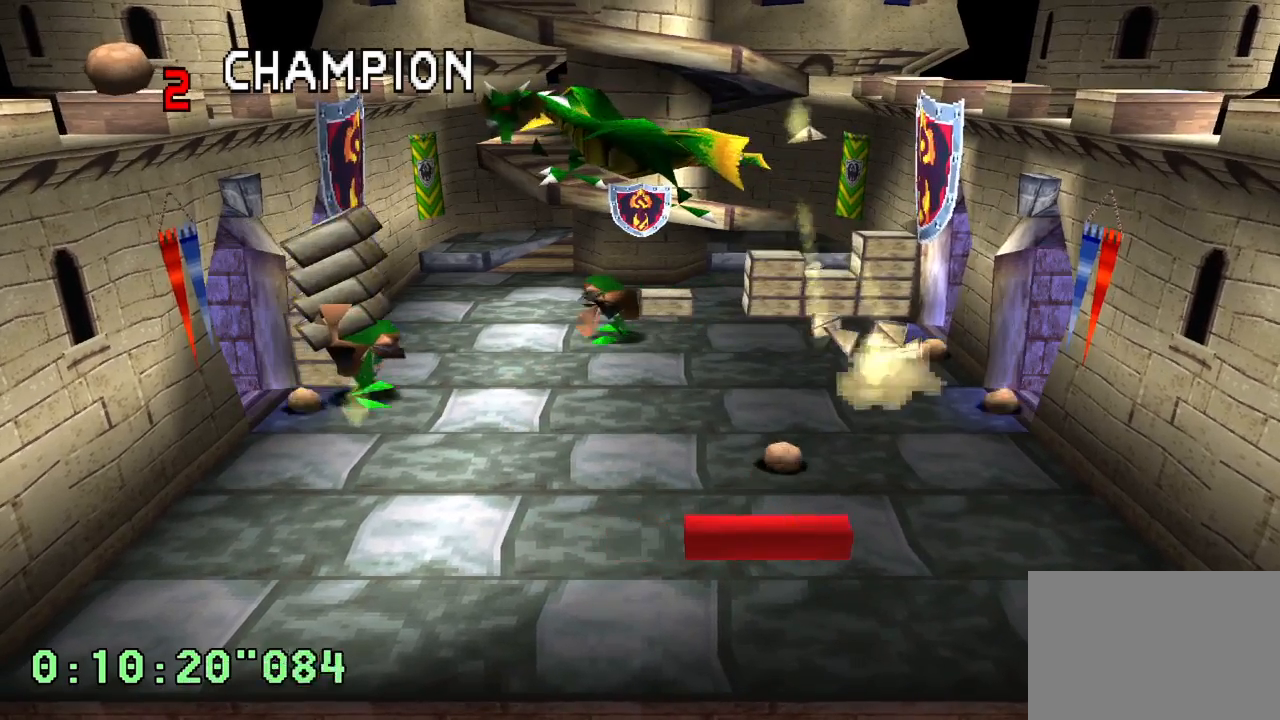
{"buttons": ["DPAD_LEFT"], "left_stick": "center", "right_stick": "center", "events": [[367, "DPAD_LEFT", "down"]]}
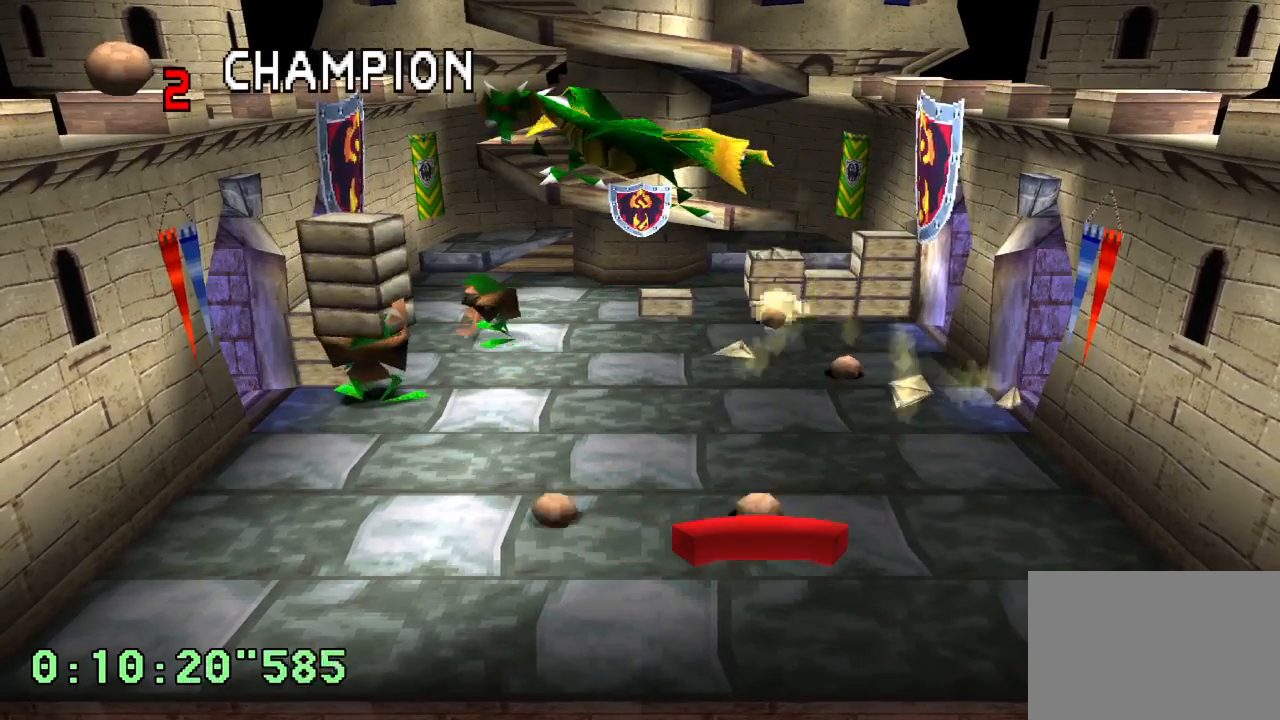
{"buttons": [], "left_stick": "center", "right_stick": "center", "events": [[117, "DPAD_LEFT", "up"]]}
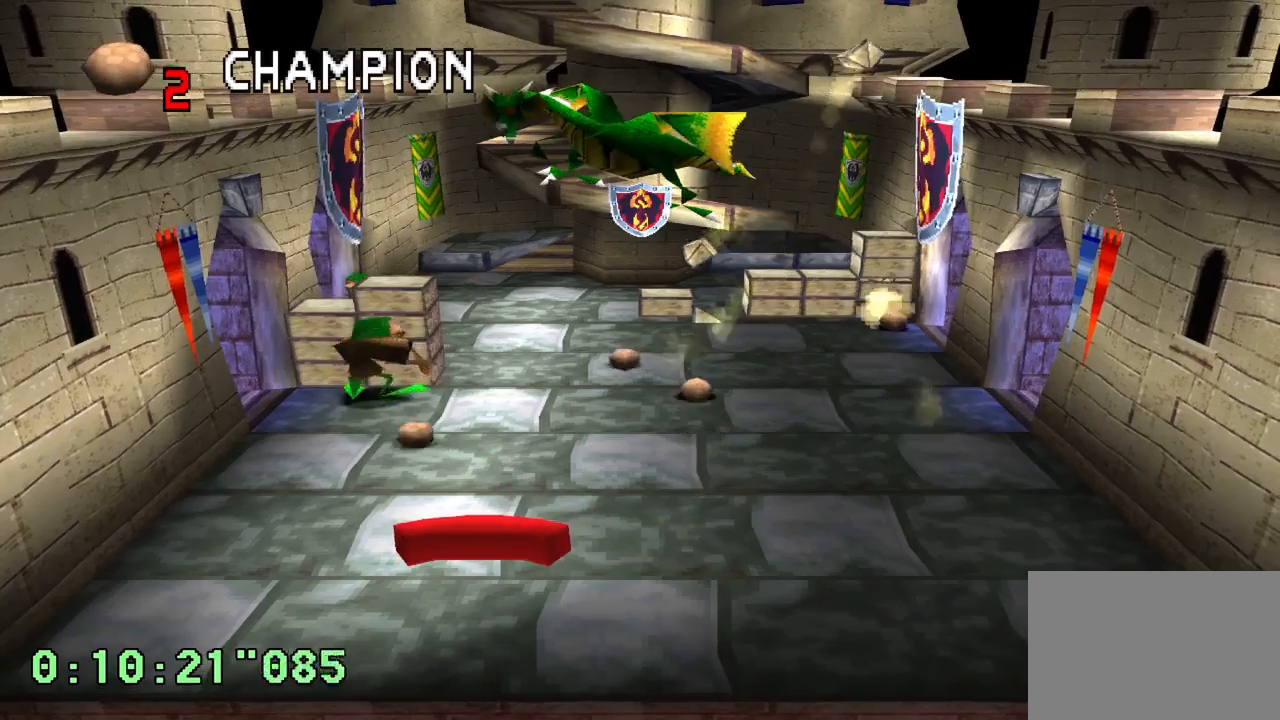
{"buttons": [], "left_stick": "center", "right_stick": "center", "events": [[150, "DPAD_LEFT", "down"], [333, "DPAD_LEFT", "up"]]}
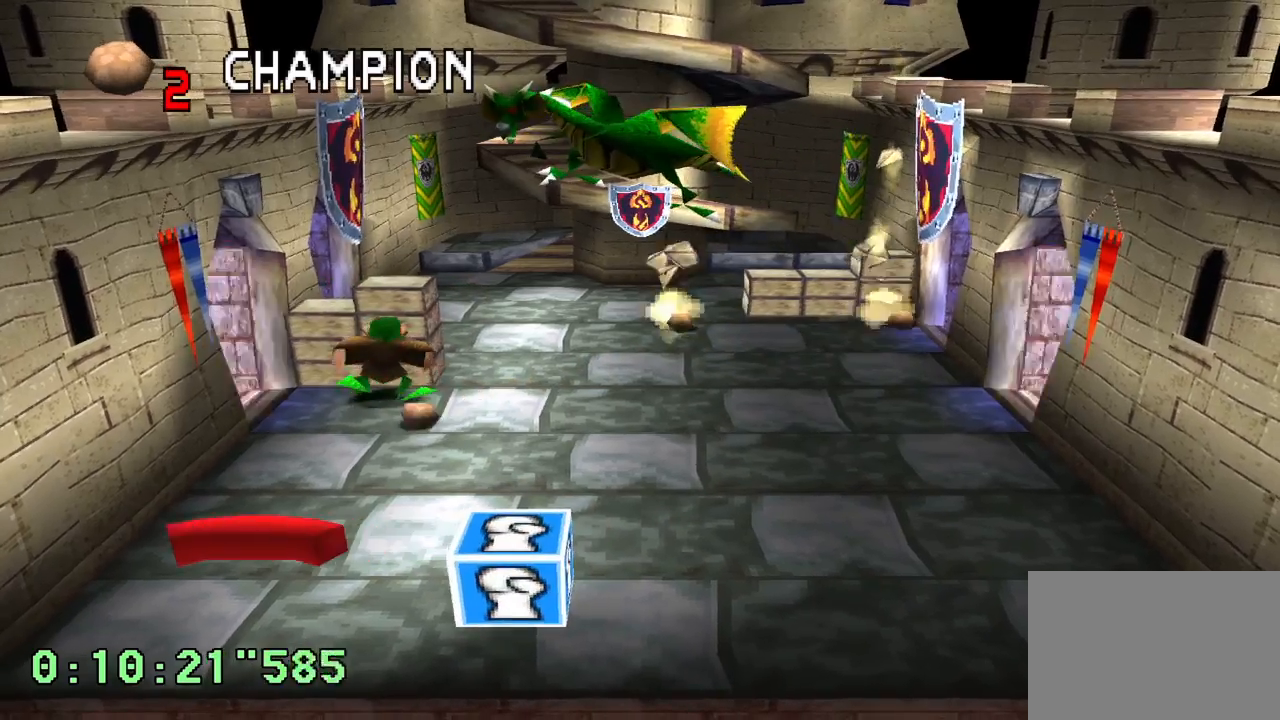
{"buttons": ["DPAD_RIGHT"], "left_stick": "center", "right_stick": "center", "events": [[67, "DPAD_RIGHT", "down"], [150, "DPAD_RIGHT", "up"], [500, "DPAD_RIGHT", "down"]]}
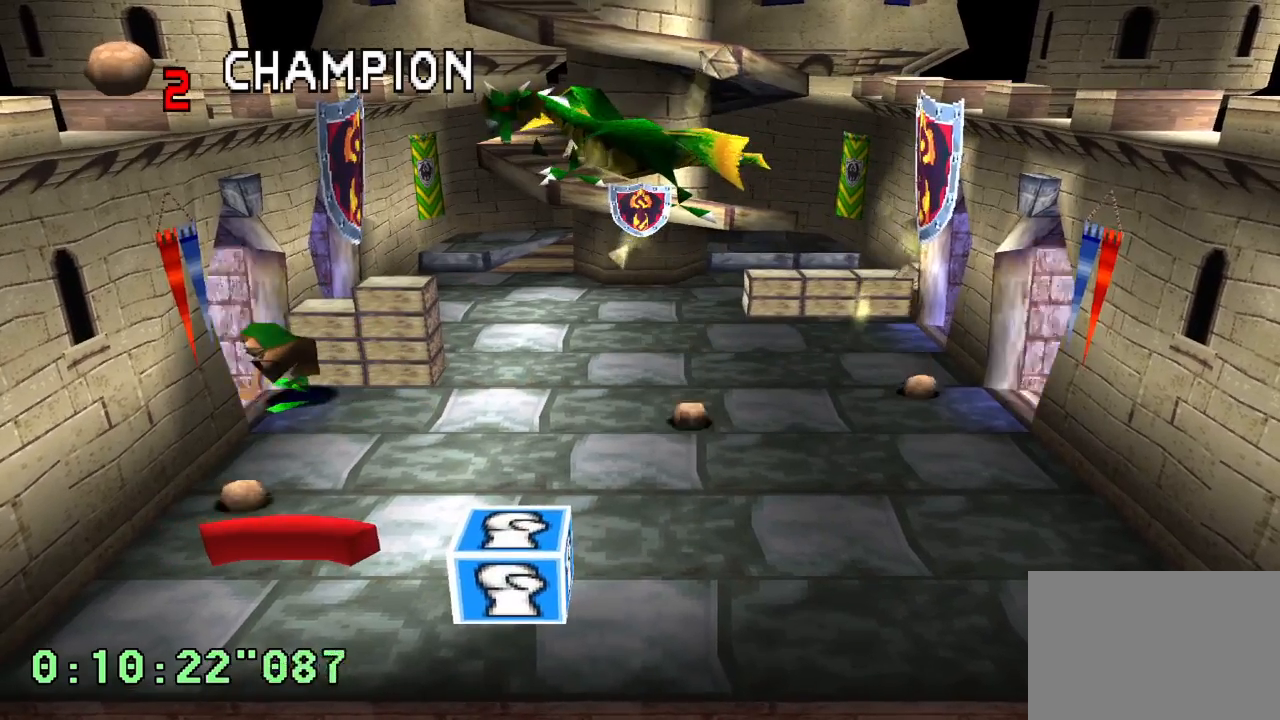
{"buttons": ["DPAD_RIGHT"], "left_stick": "center", "right_stick": "center", "events": []}
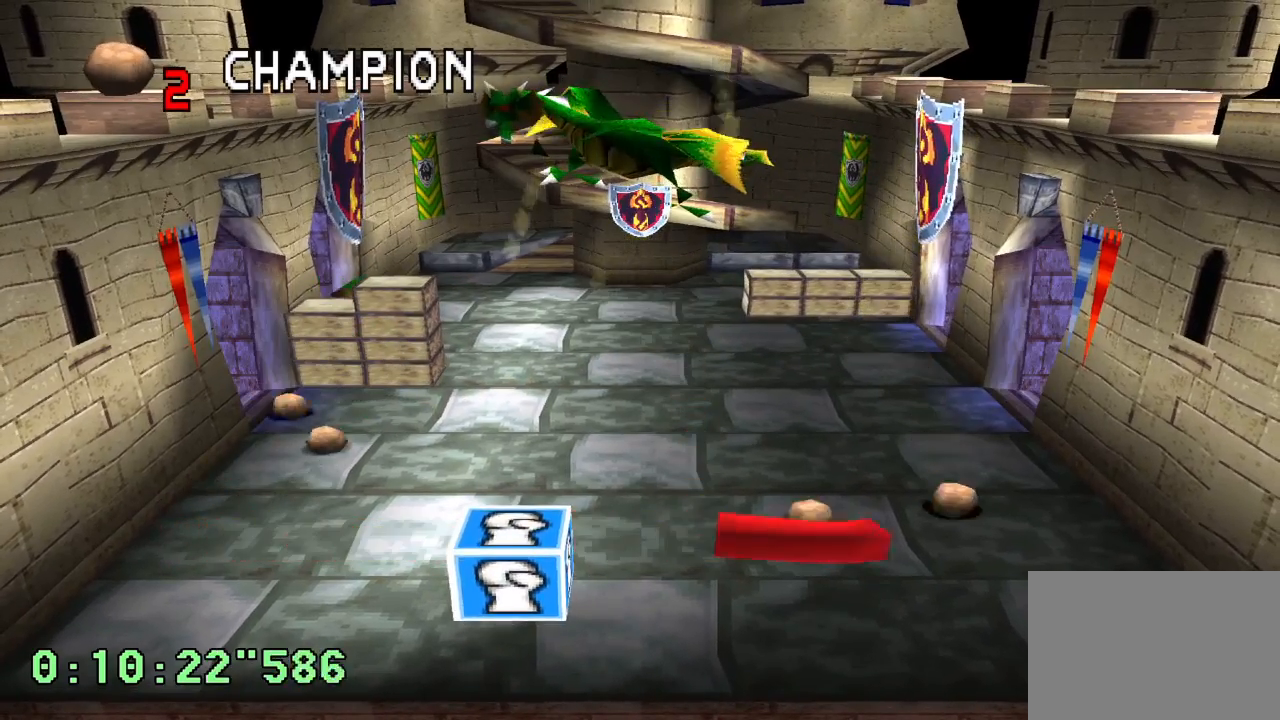
{"buttons": ["DPAD_LEFT"], "left_stick": "center", "right_stick": "center", "events": [[117, "DPAD_RIGHT", "up"], [200, "DPAD_LEFT", "down"]]}
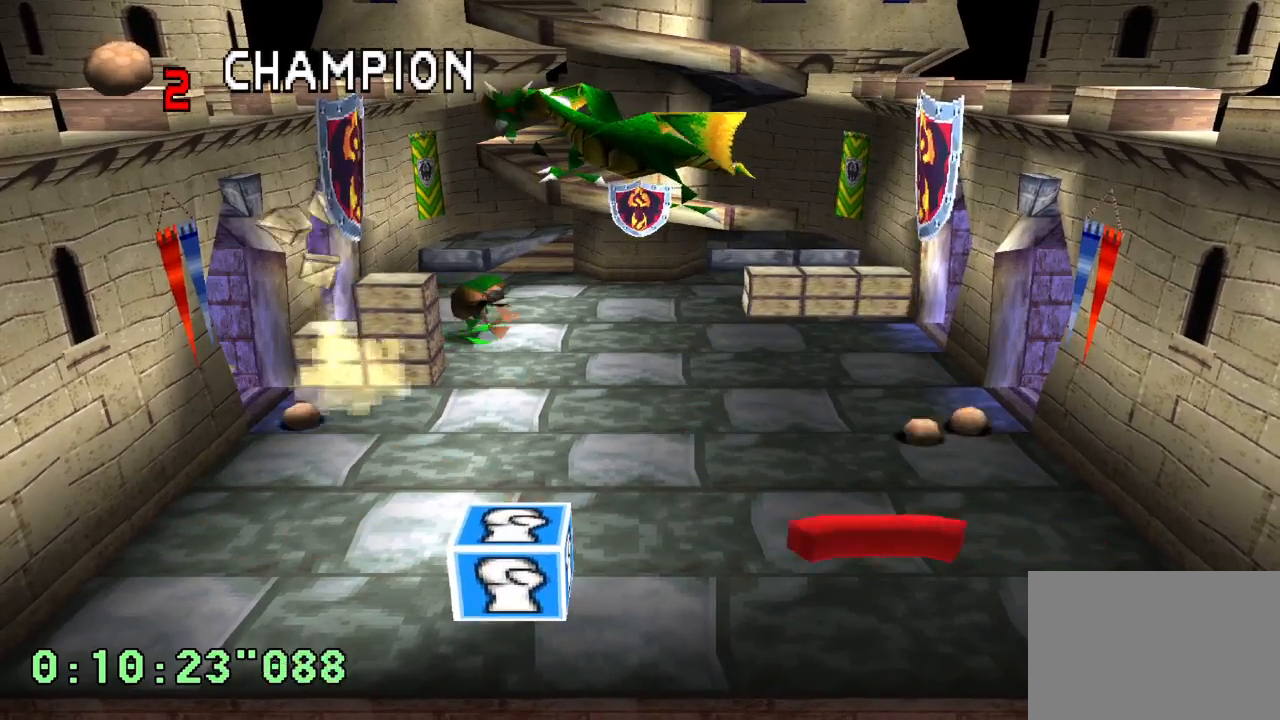
{"buttons": ["DPAD_LEFT"], "left_stick": "center", "right_stick": "center", "events": [[67, "DPAD_LEFT", "up"], [267, "DPAD_LEFT", "down"]]}
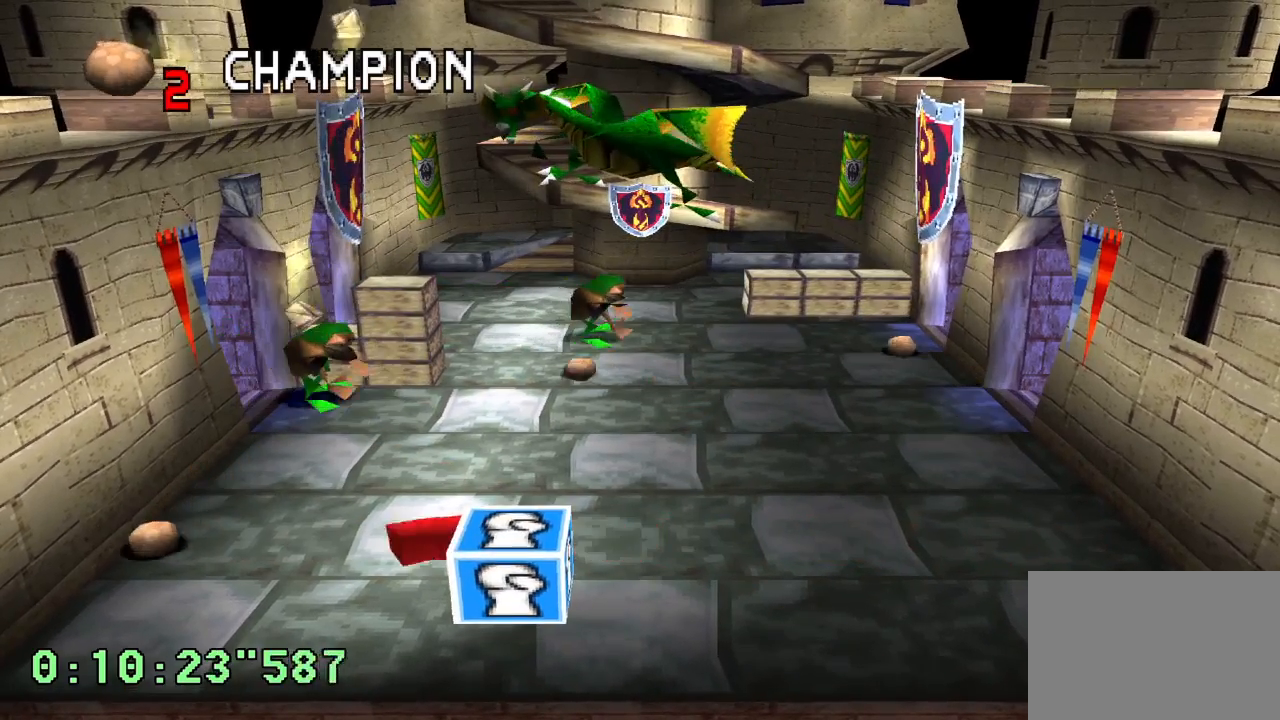
{"buttons": [], "left_stick": "center", "right_stick": "center", "events": [[83, "DPAD_LEFT", "up"]]}